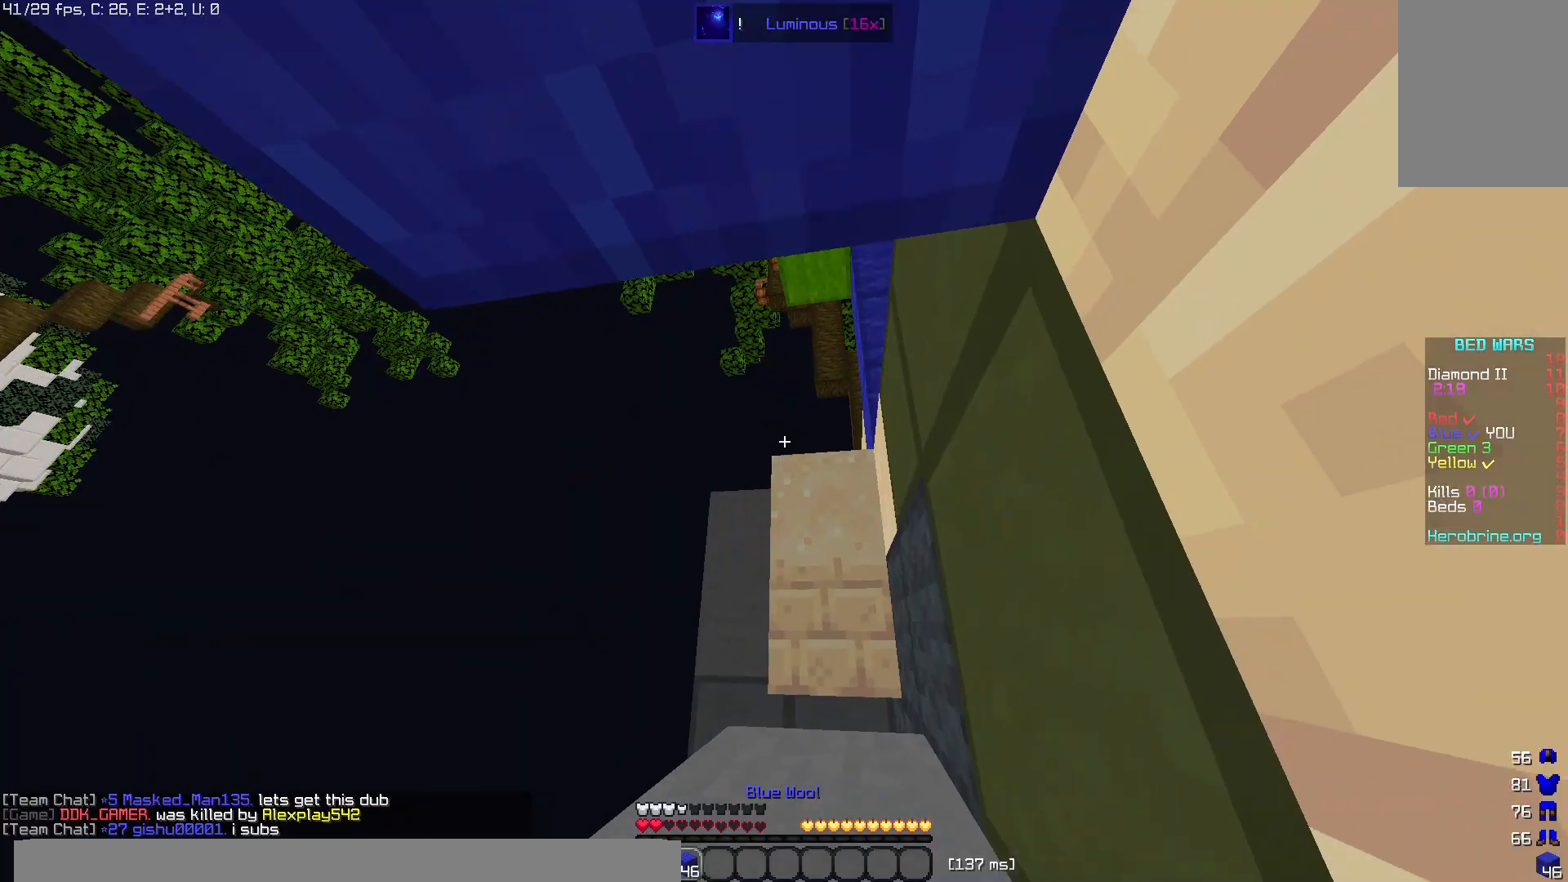
Gameplay with keyboard and mouse; each line is a JSON object with the keys and mouse buttons held at the frame after it. "events" lists presses ("down") and releases ("up") of "a", "d", "s", "space", "w", "mouse_left" and "mouse_right" between this image and that frame as [ms after this image, input, new state], when the widget could be followed in between. "mouse_left", "mouse_right" = the "left", "right" buttons of the "mouse" list. No other keys are recorded. Fast repeated clicks can show as one long hold. Mouse movement is not recorded.
{"keys": [], "mouse": ["right"], "events": [[400, "mouse_right", "down"]]}
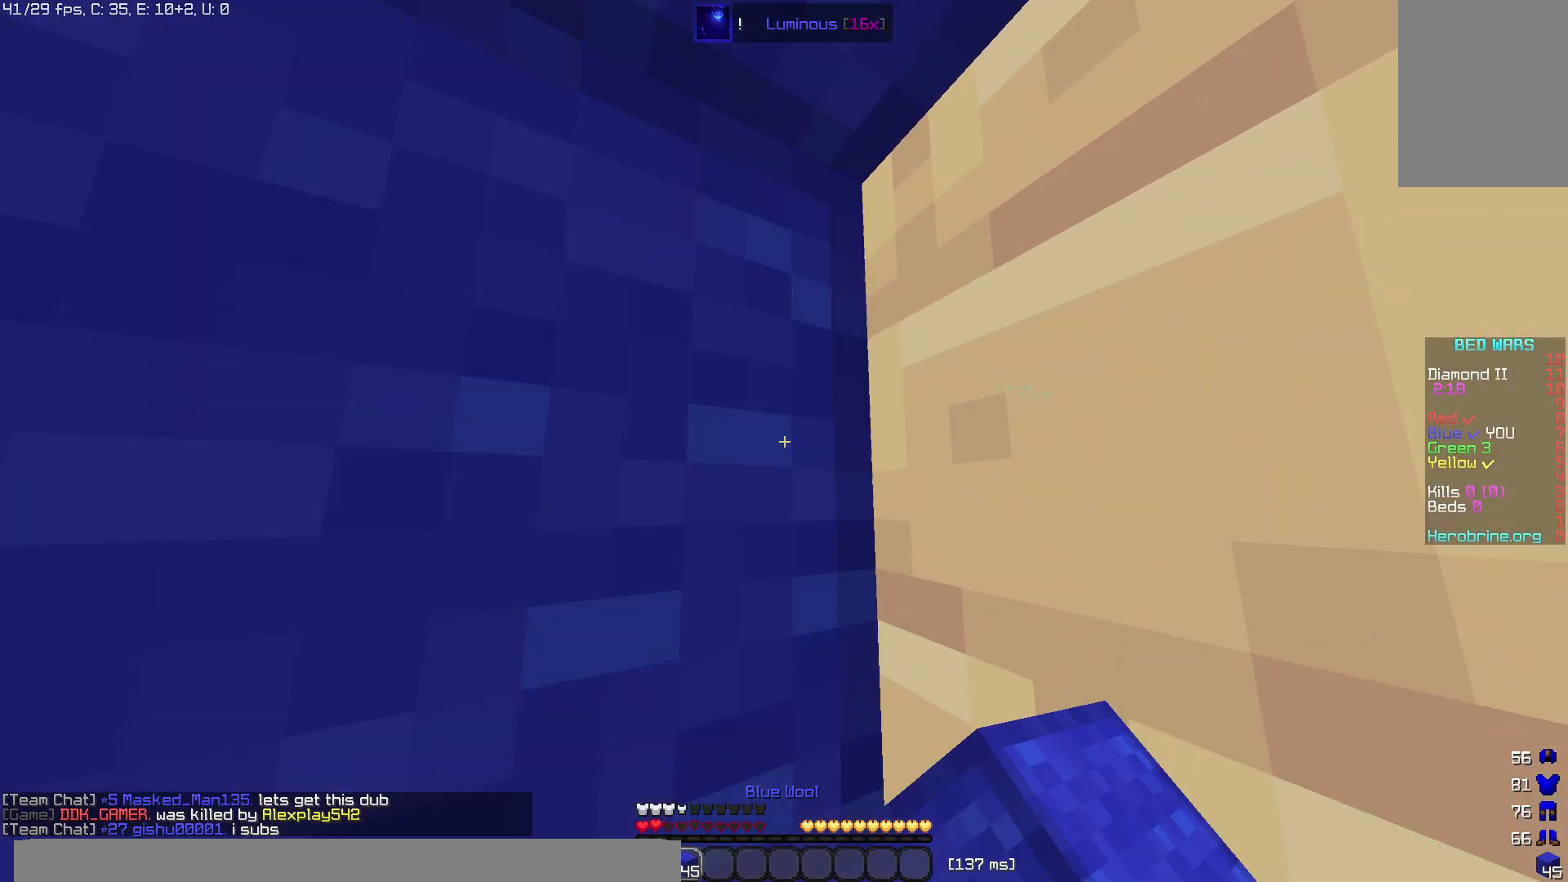
{"keys": [], "mouse": [], "events": [[60, "mouse_right", "up"]]}
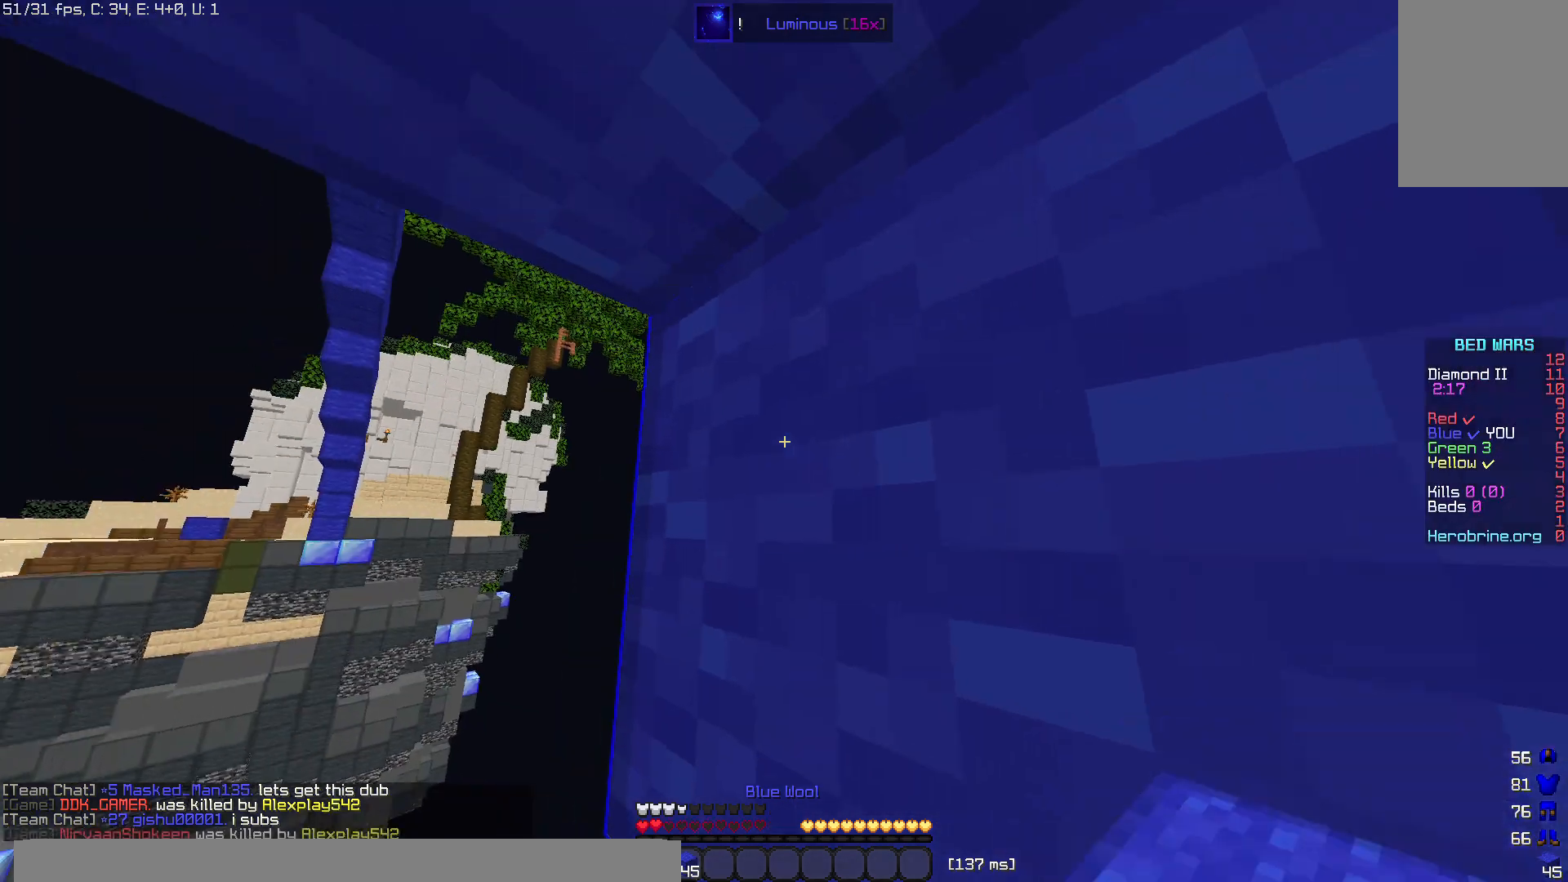
{"keys": [], "mouse": [], "events": []}
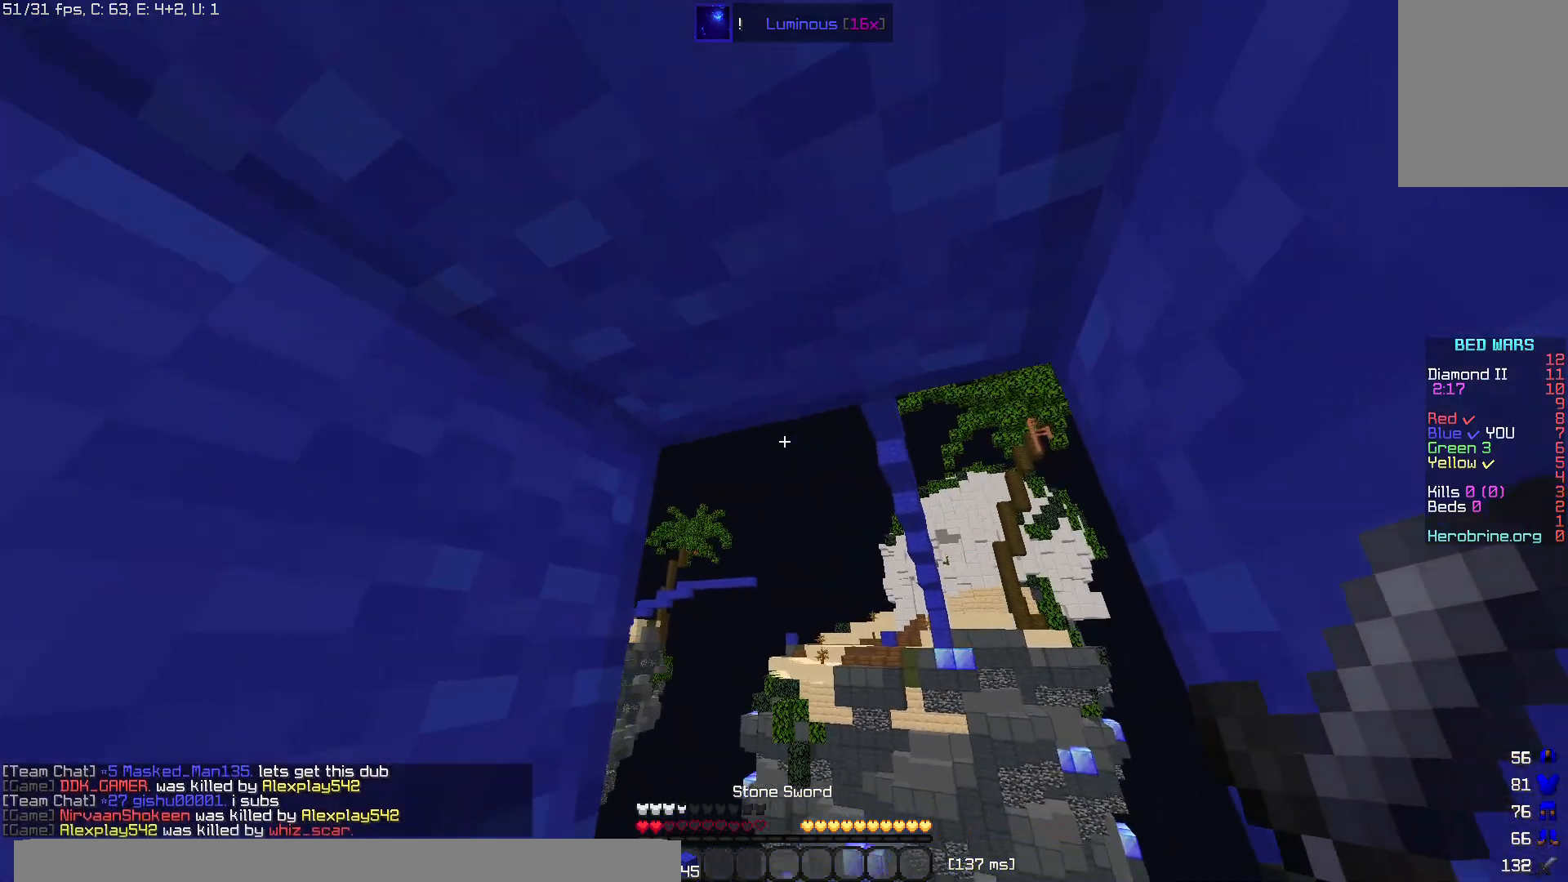
{"keys": [], "mouse": [], "events": []}
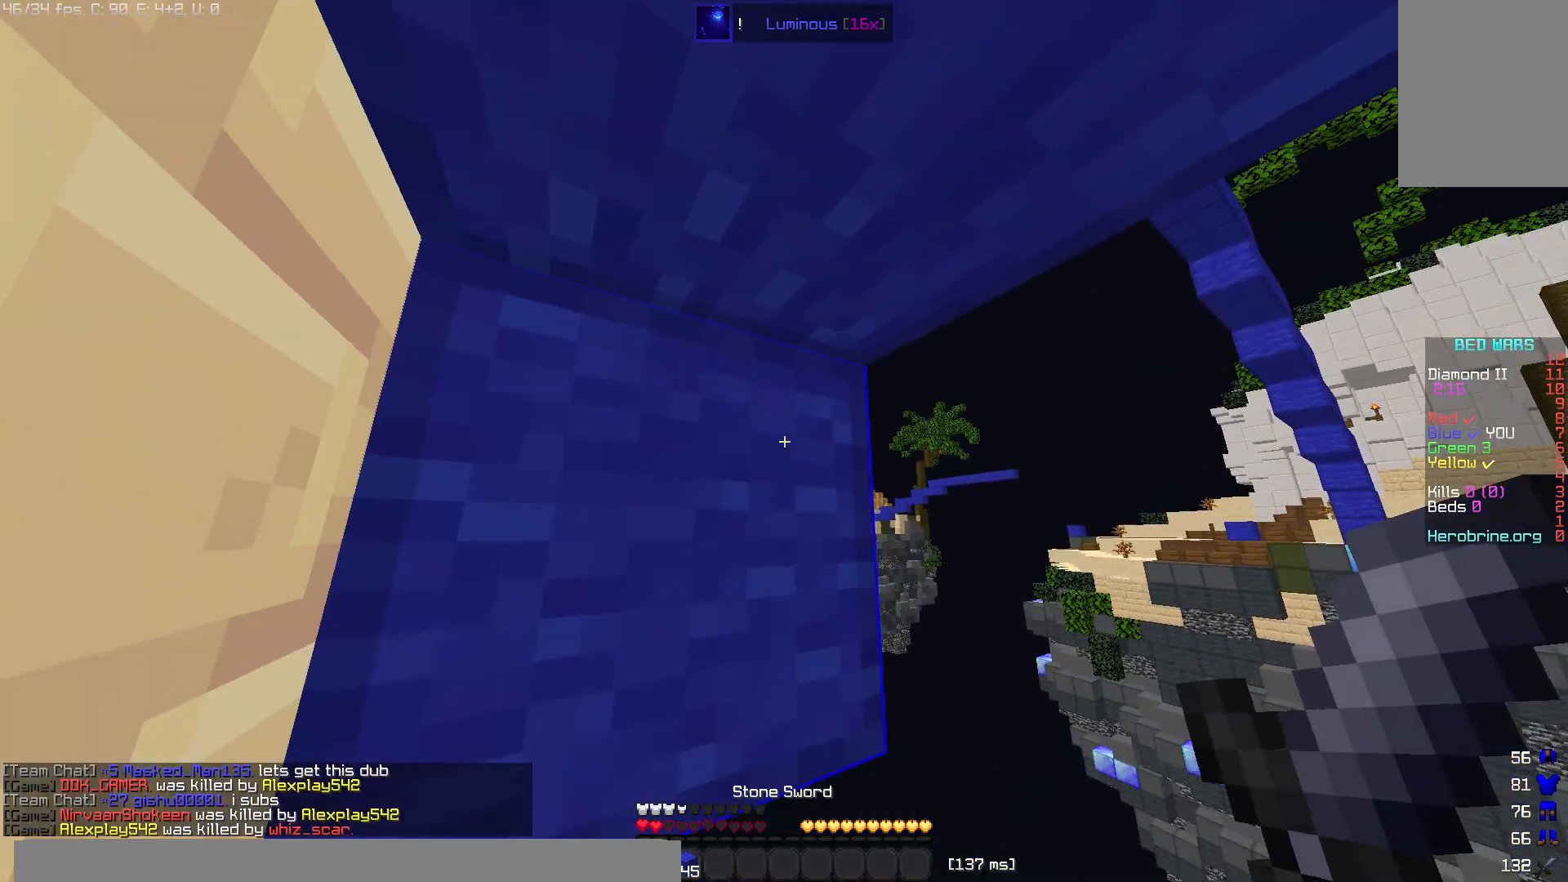
{"keys": [], "mouse": [], "events": []}
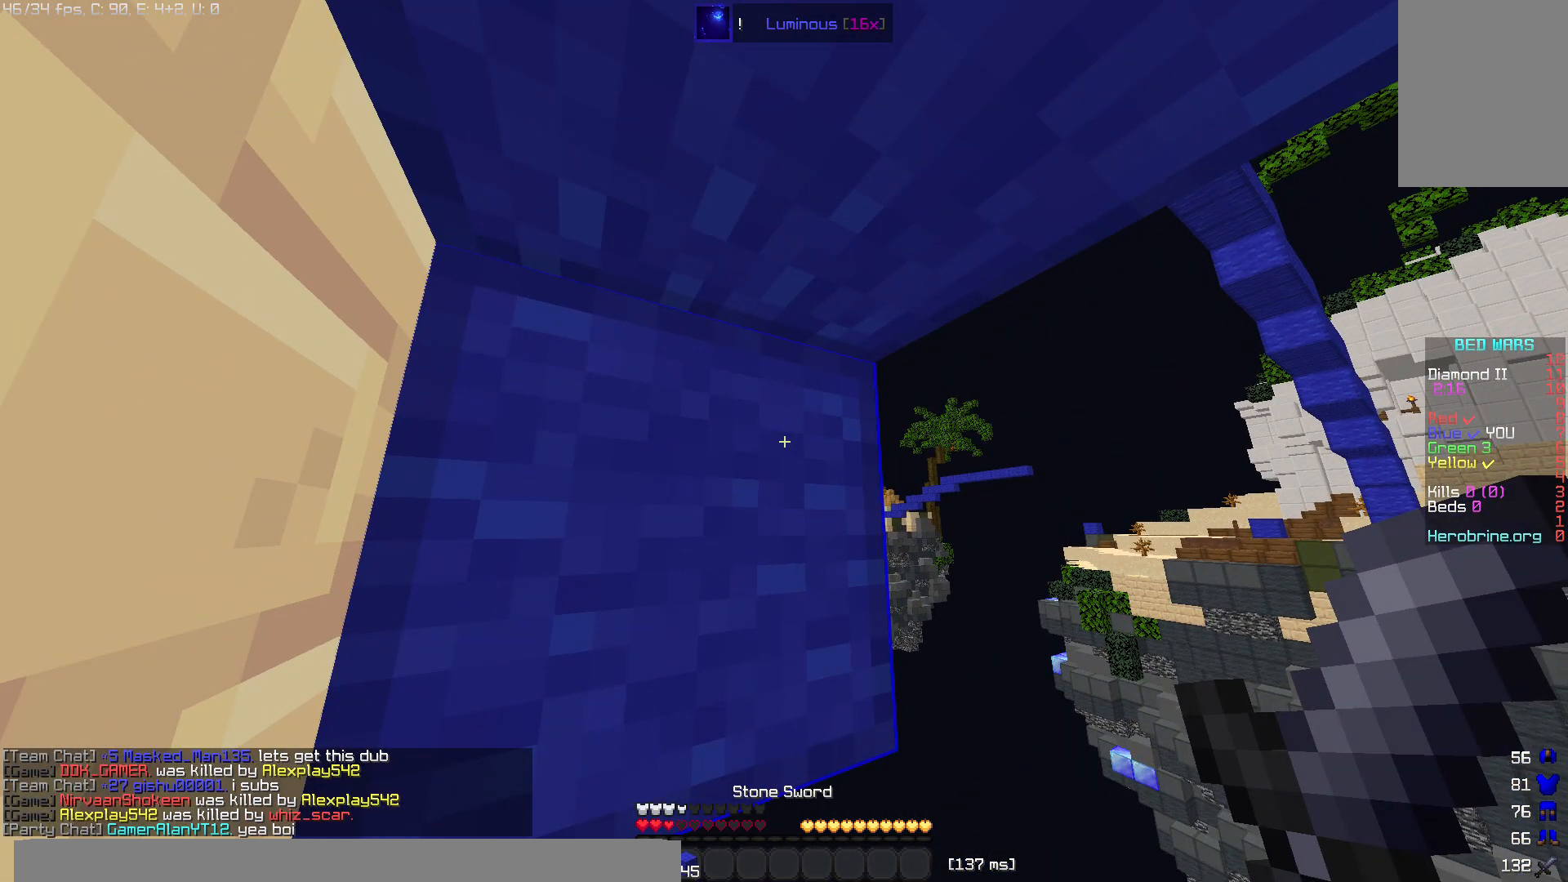
{"keys": [], "mouse": [], "events": []}
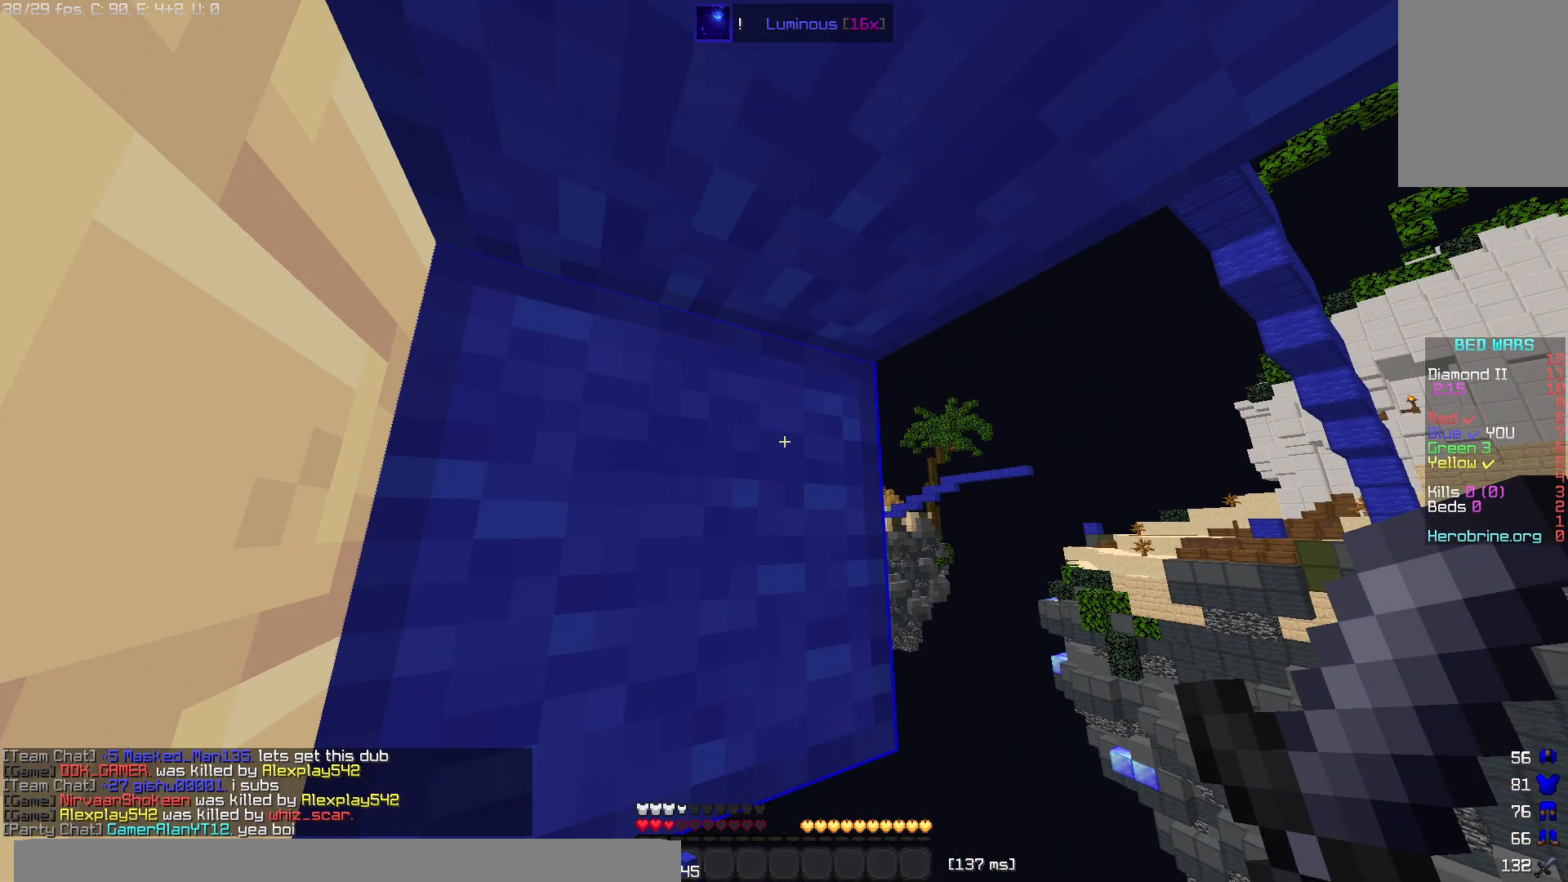
{"keys": [], "mouse": [], "events": []}
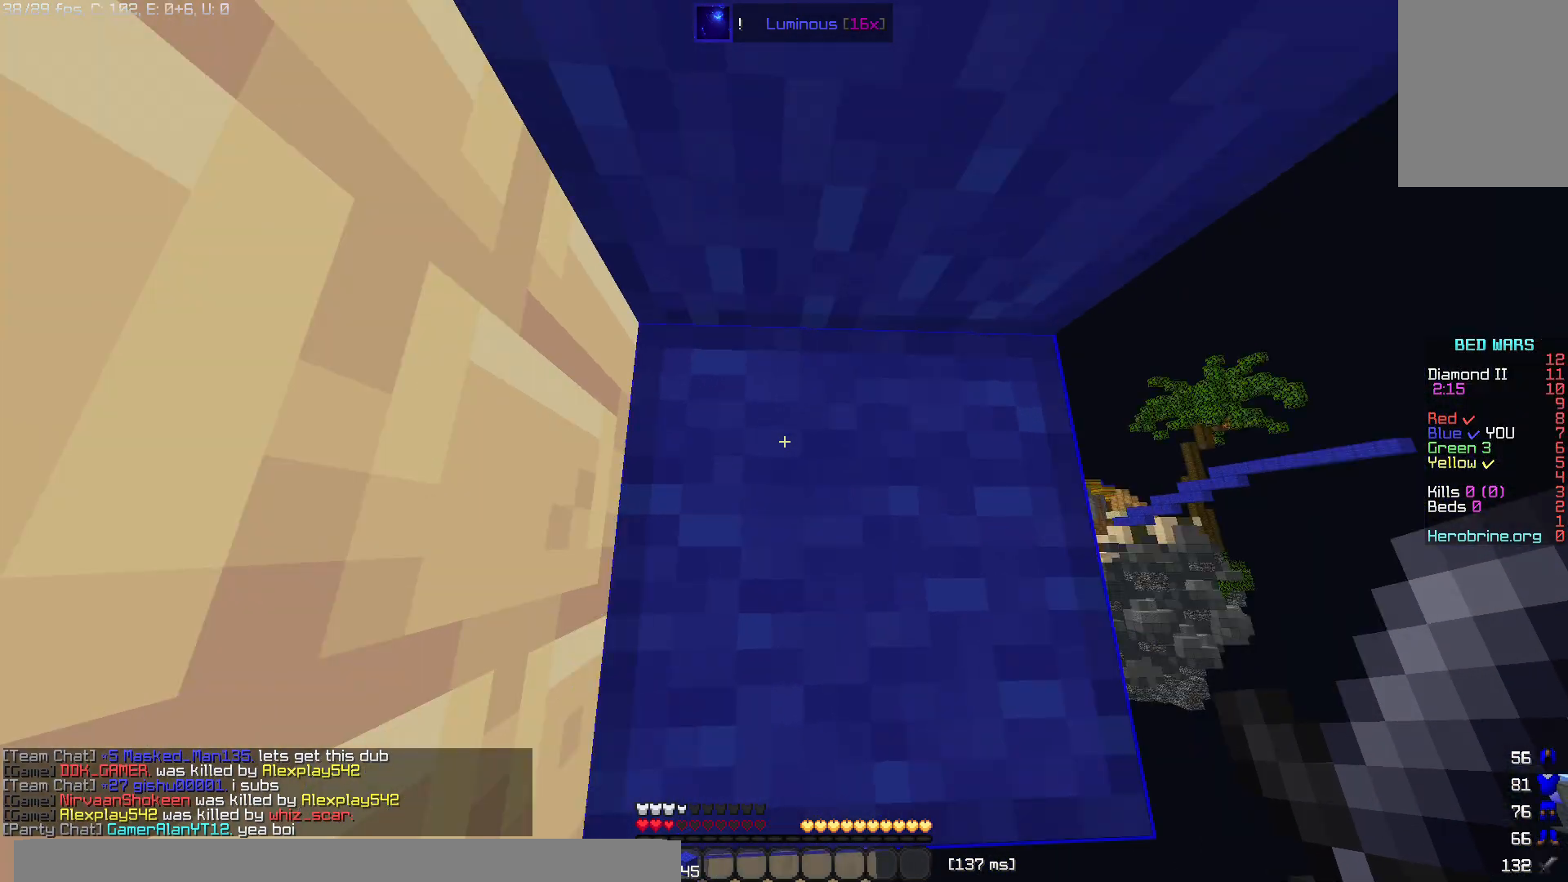
{"keys": [], "mouse": [], "events": []}
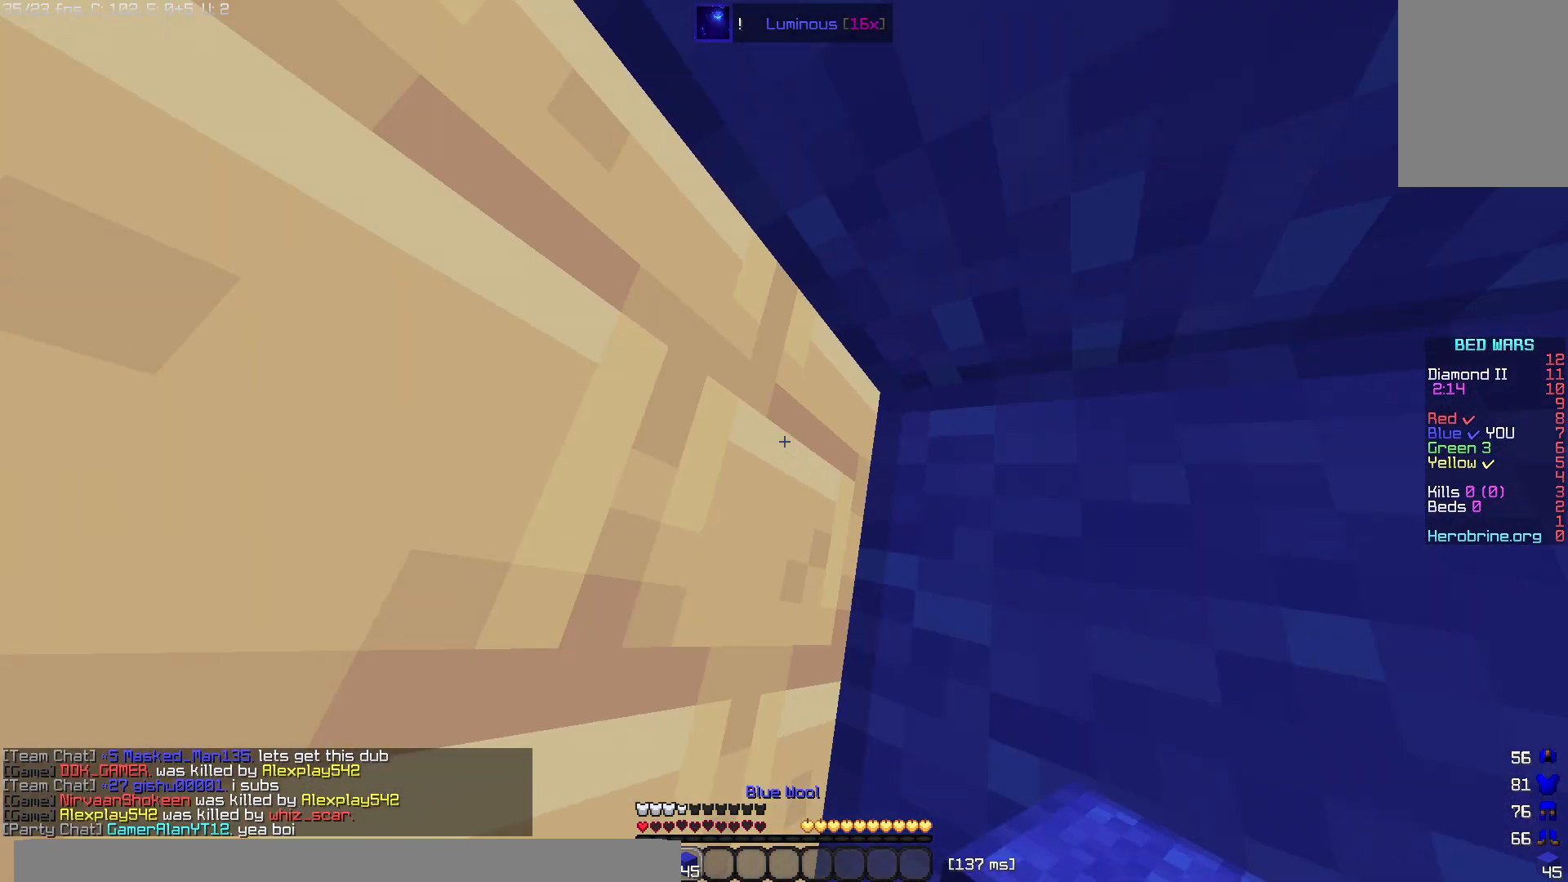
{"keys": [], "mouse": [], "events": []}
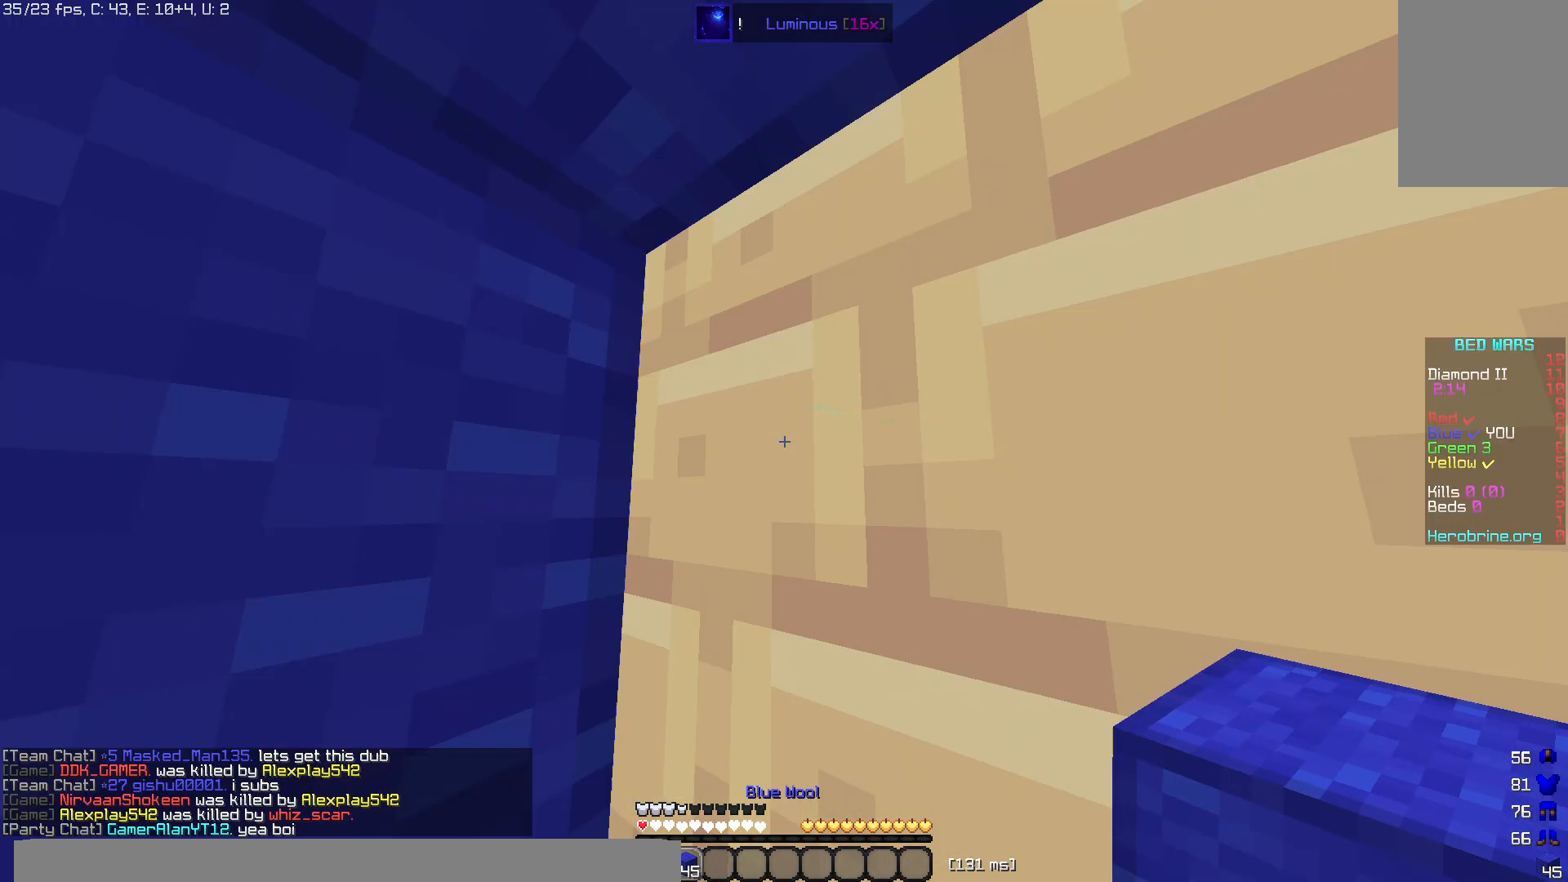
{"keys": [], "mouse": ["left", "right"], "events": [[260, "mouse_right", "down"], [480, "mouse_left", "down"]]}
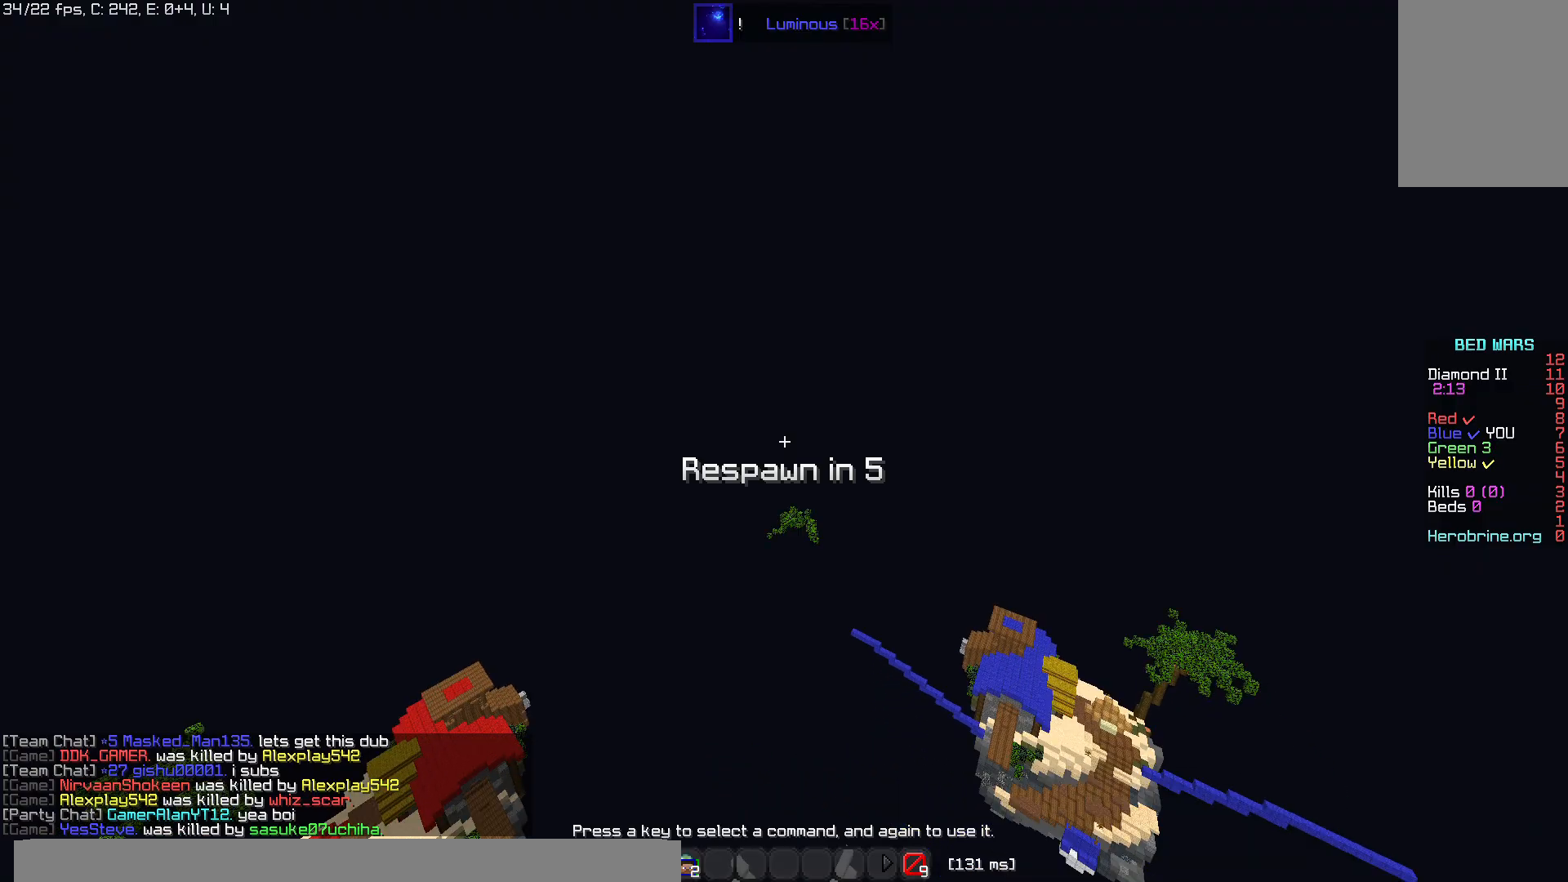
{"keys": [], "mouse": [], "events": [[180, "mouse_left", "up"], [180, "mouse_right", "up"]]}
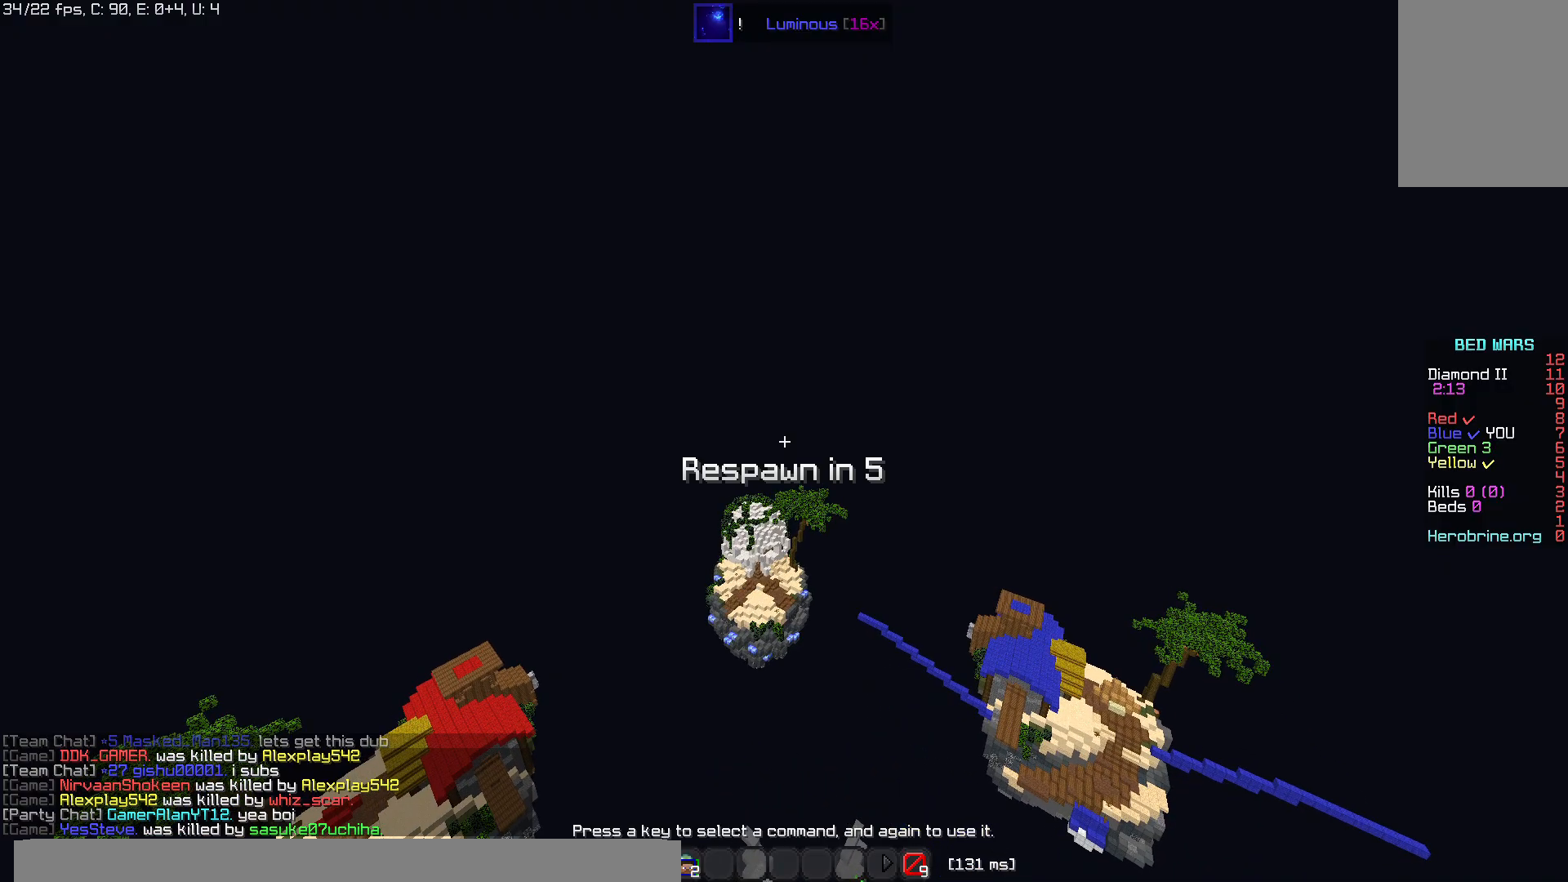
{"keys": [], "mouse": [], "events": []}
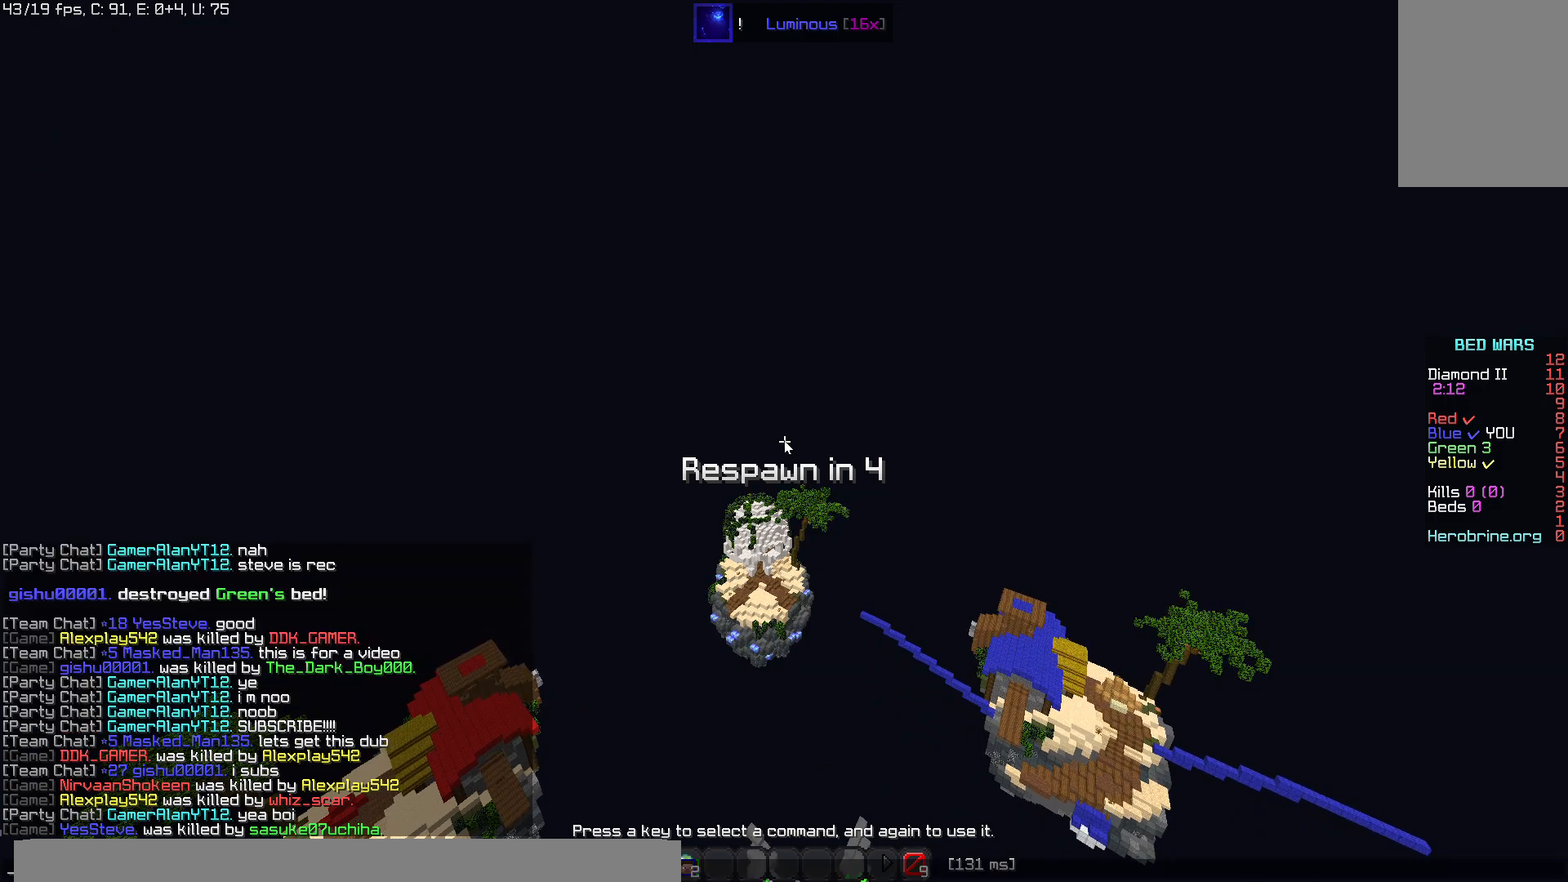
{"keys": [], "mouse": [], "events": []}
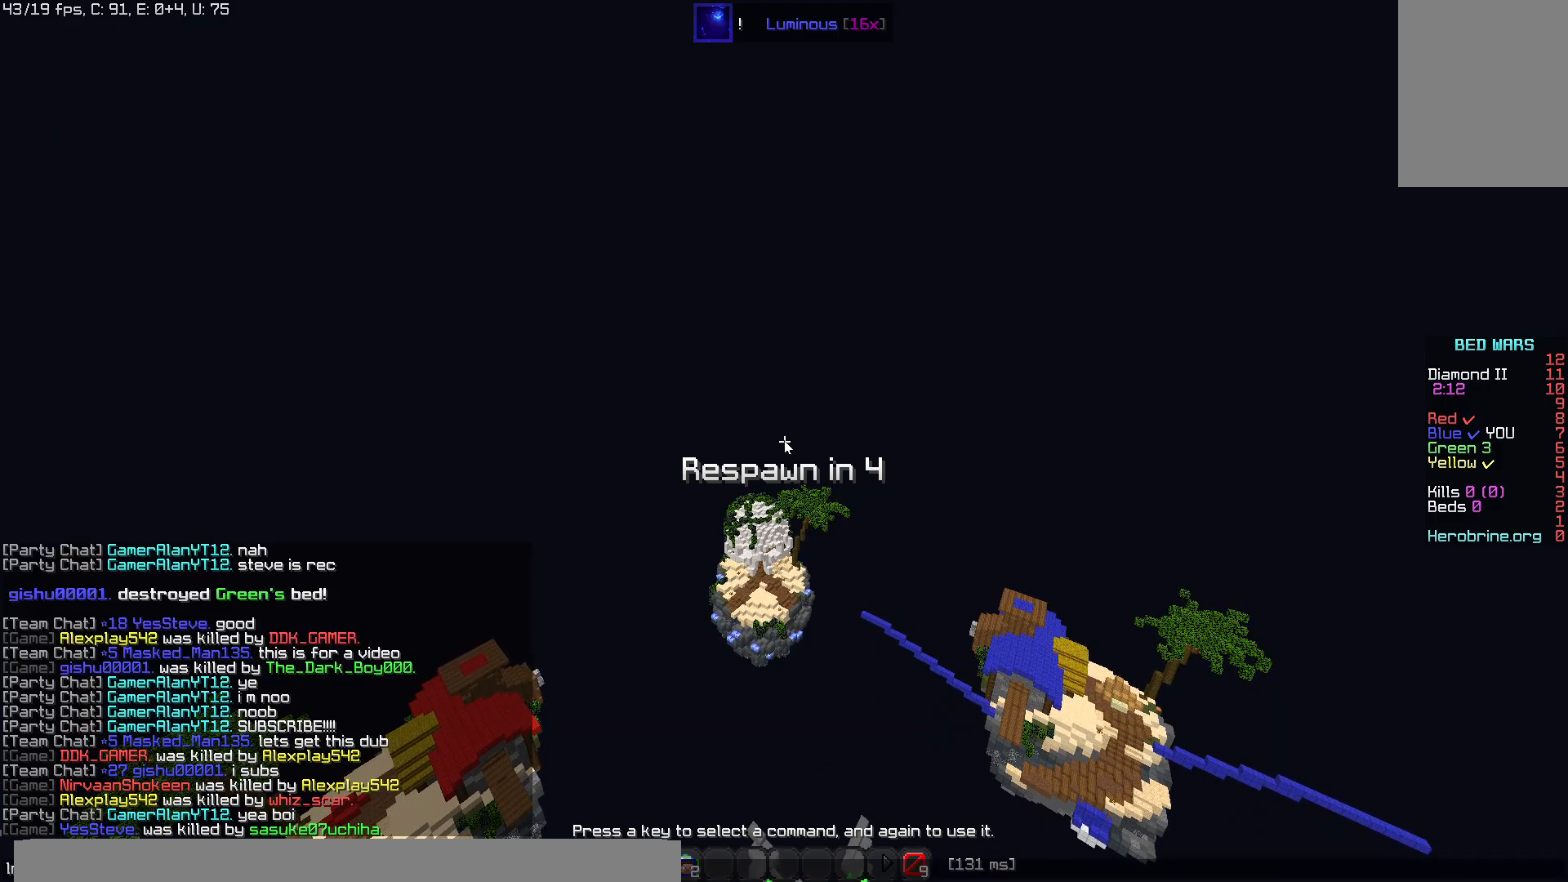
{"keys": ["s"], "mouse": [], "events": [[360, "s", "down"]]}
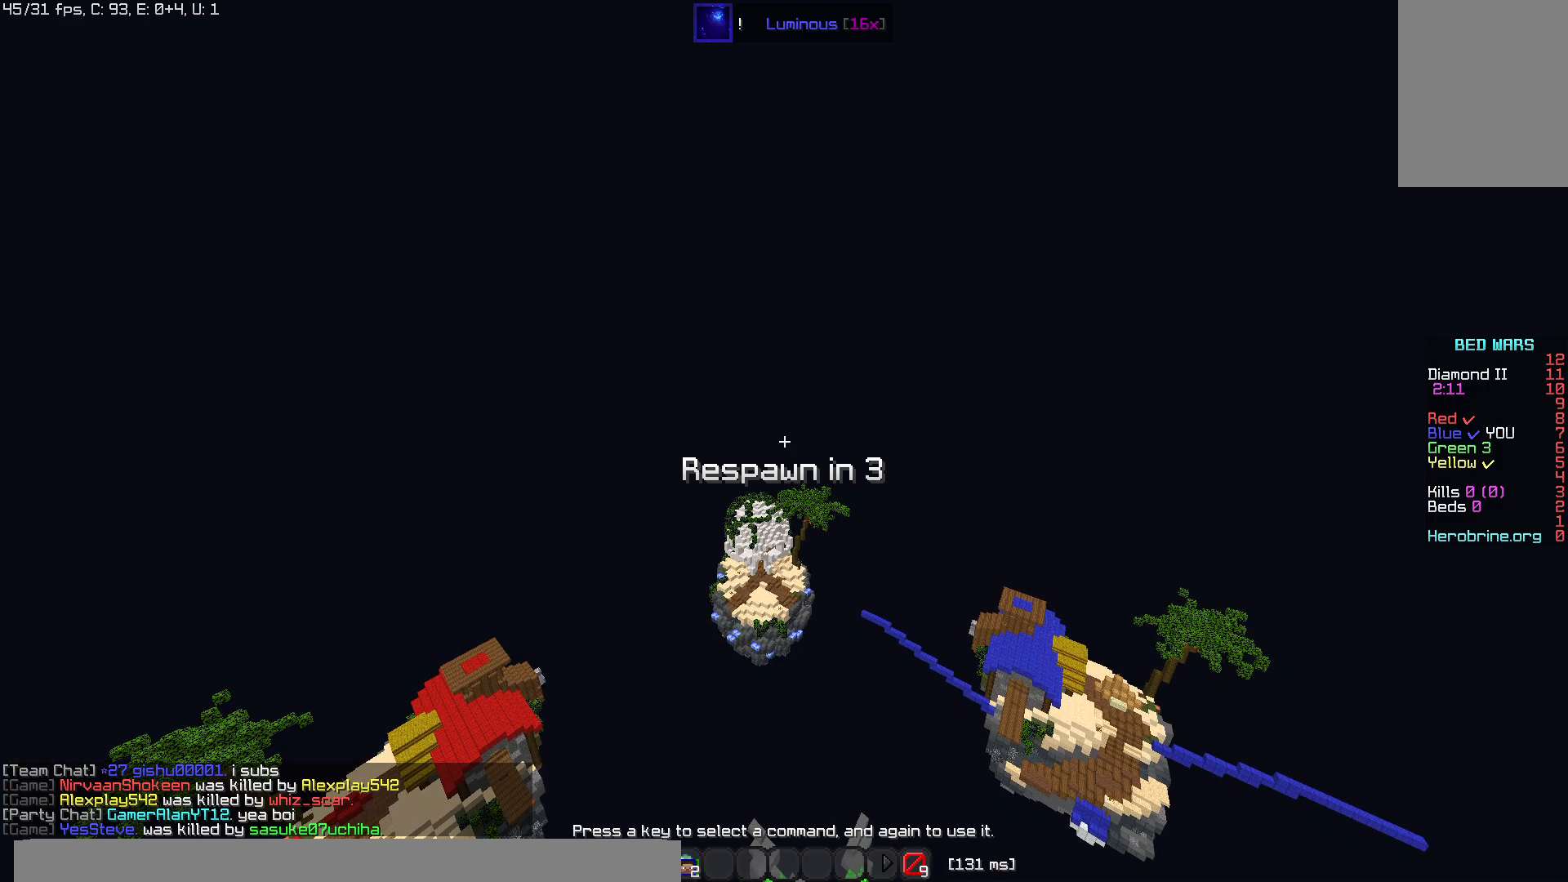
{"keys": ["s"], "mouse": [], "events": []}
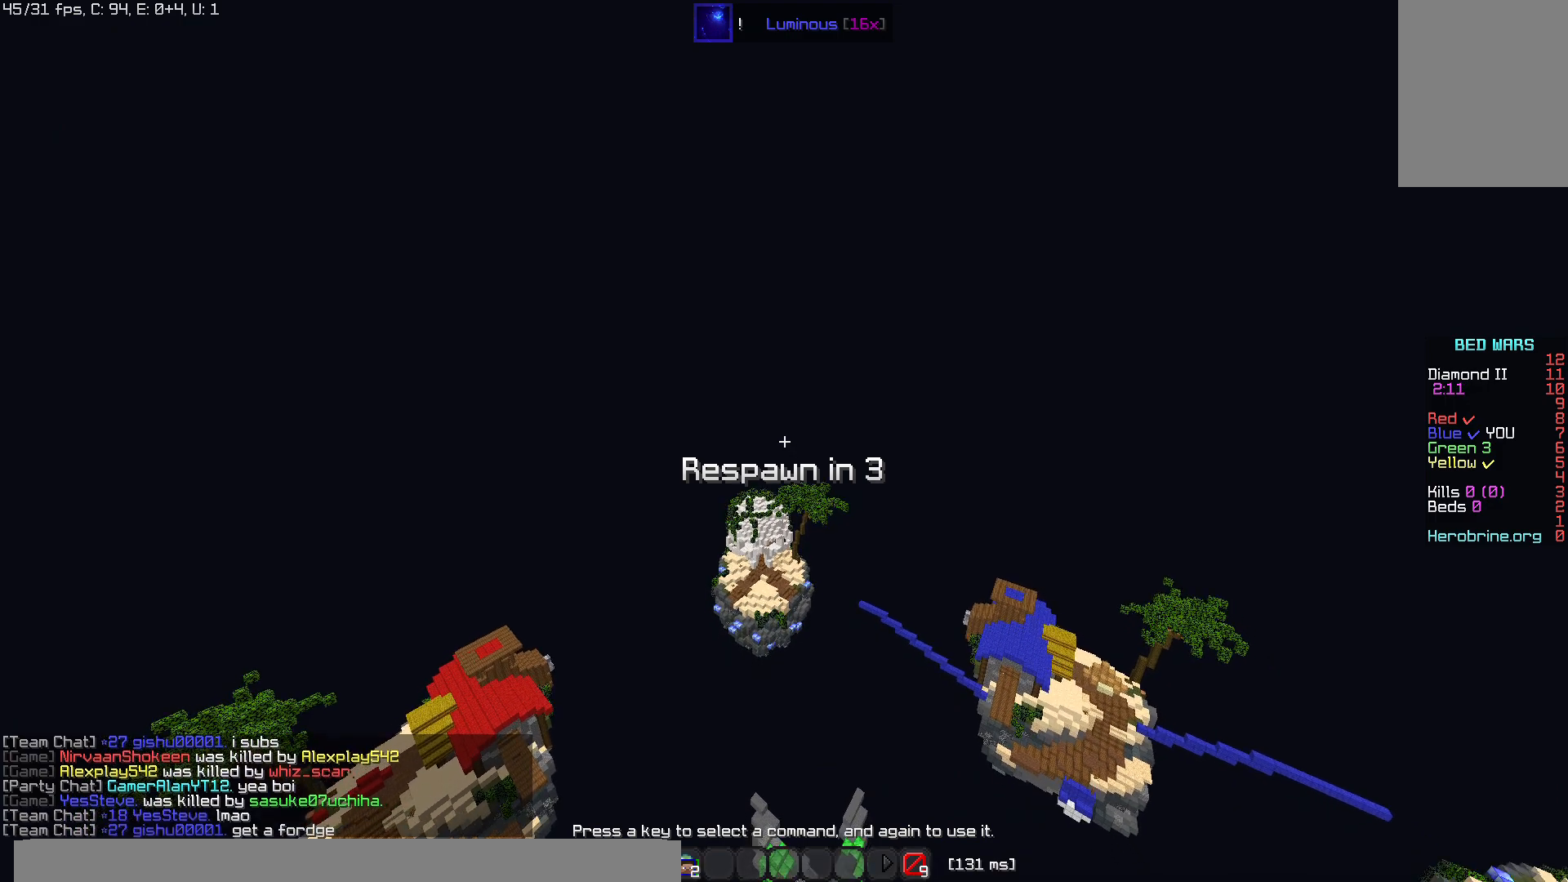
{"keys": ["s"], "mouse": [], "events": []}
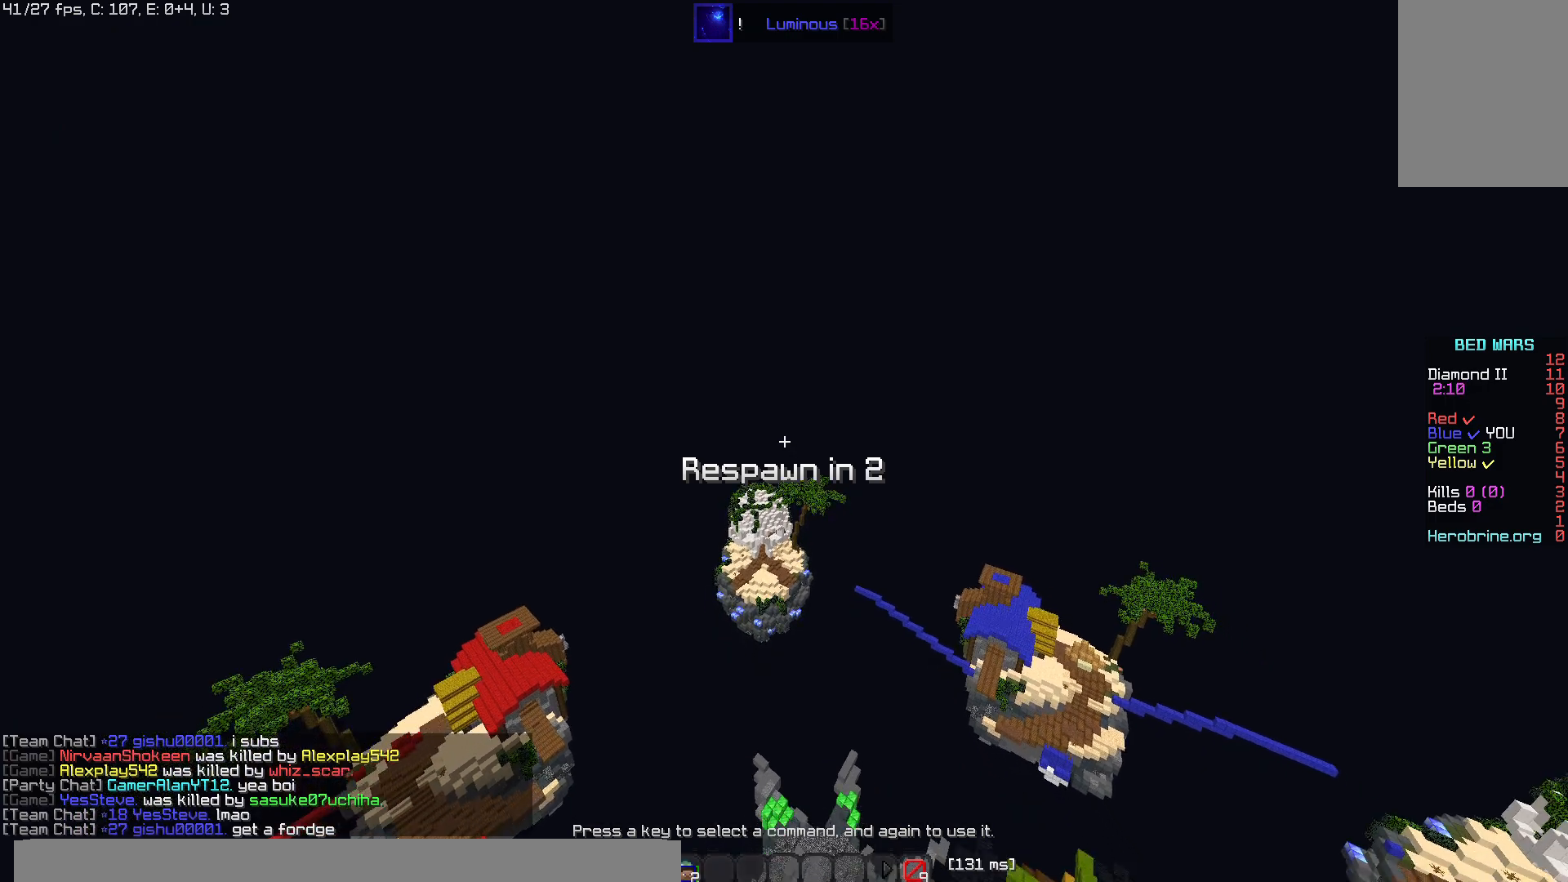
{"keys": ["s"], "mouse": [], "events": []}
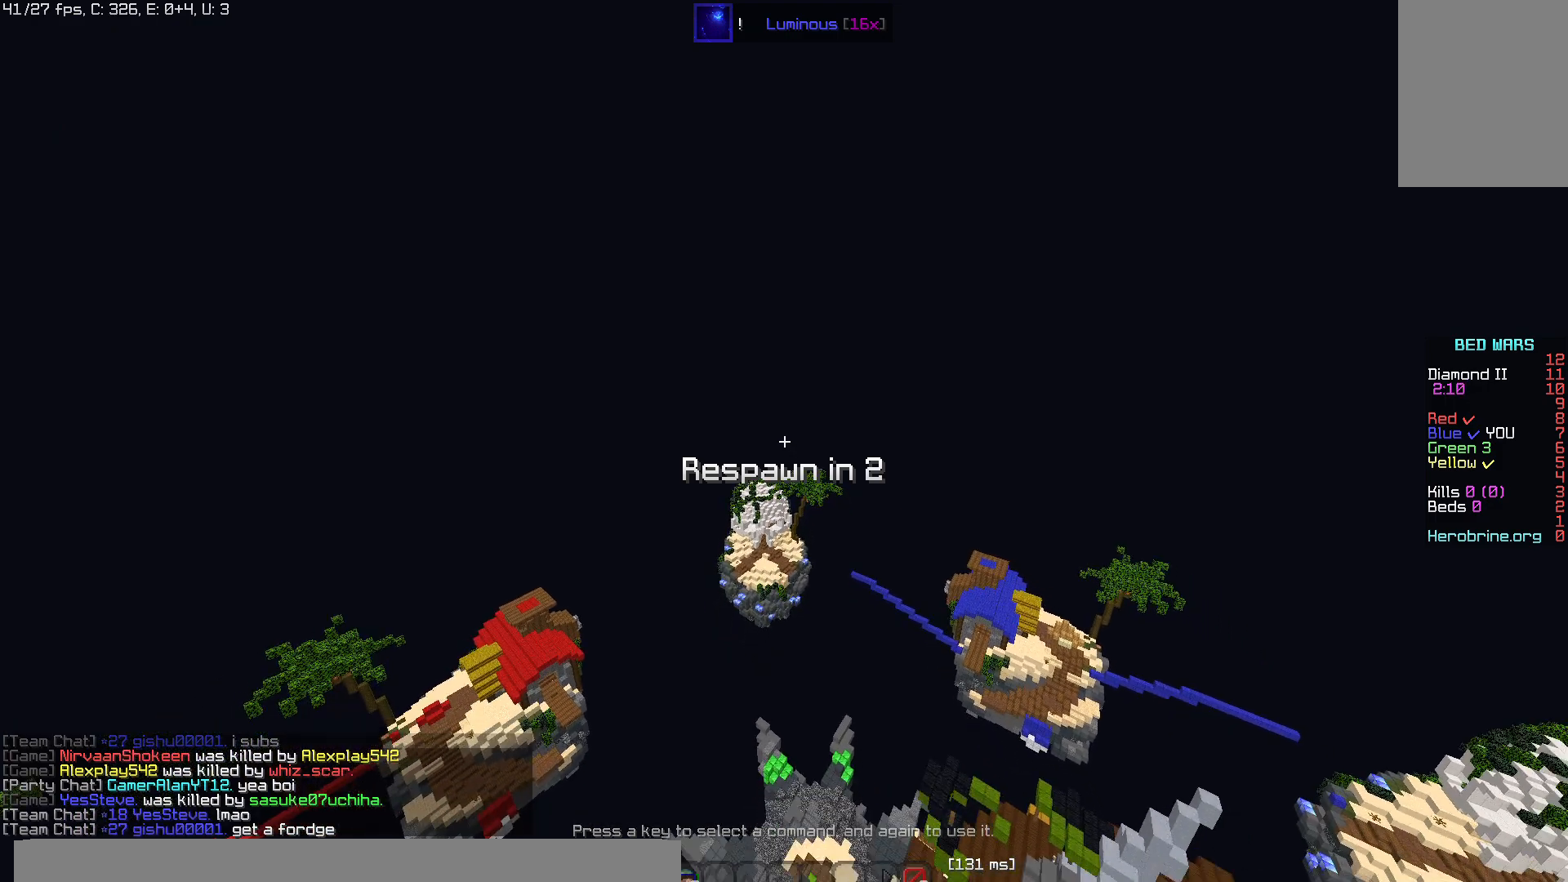
{"keys": [], "mouse": ["left"], "events": [[360, "s", "up"], [440, "mouse_left", "down"]]}
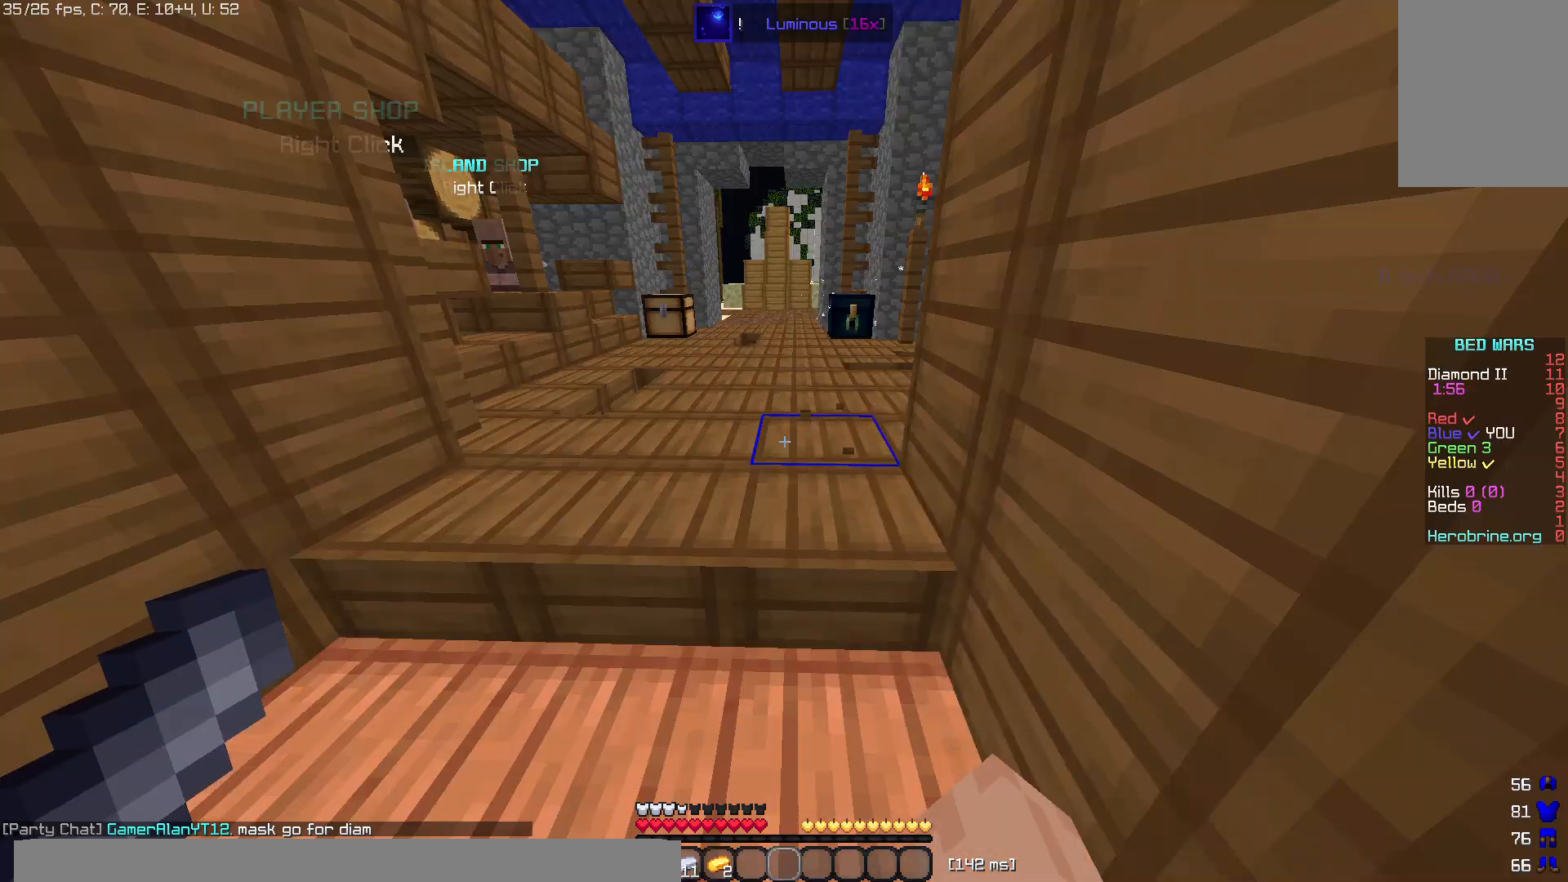
{"keys": [], "mouse": ["left"], "events": [[120, "mouse_left", "up"], [180, "mouse_left", "down"]]}
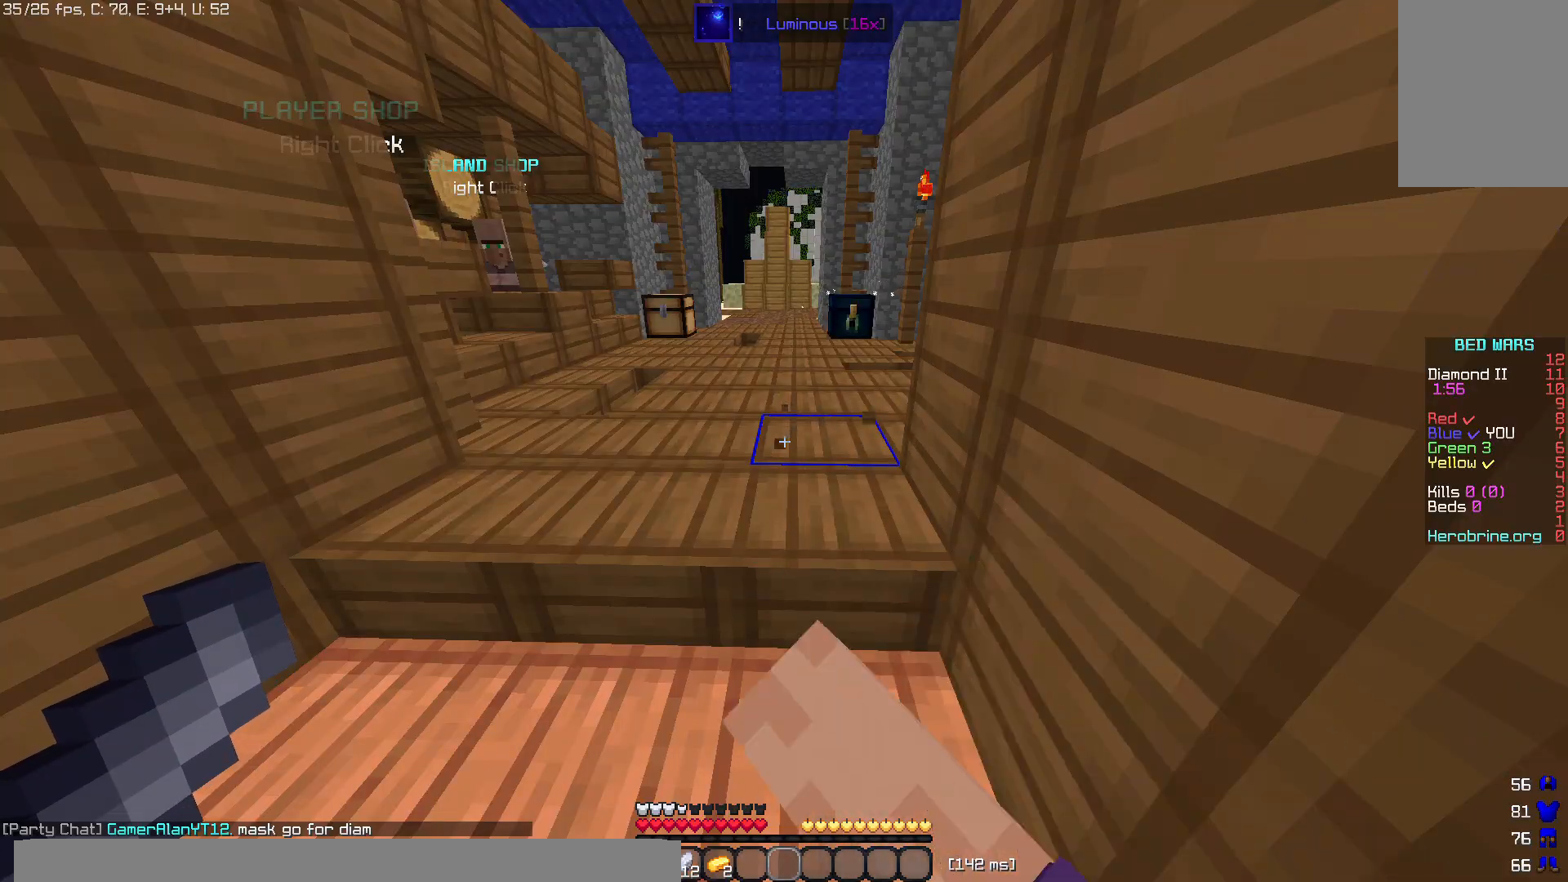
{"keys": ["w"], "mouse": [], "events": [[180, "mouse_left", "up"], [260, "mouse_left", "down"], [260, "w", "down"], [380, "mouse_left", "up"]]}
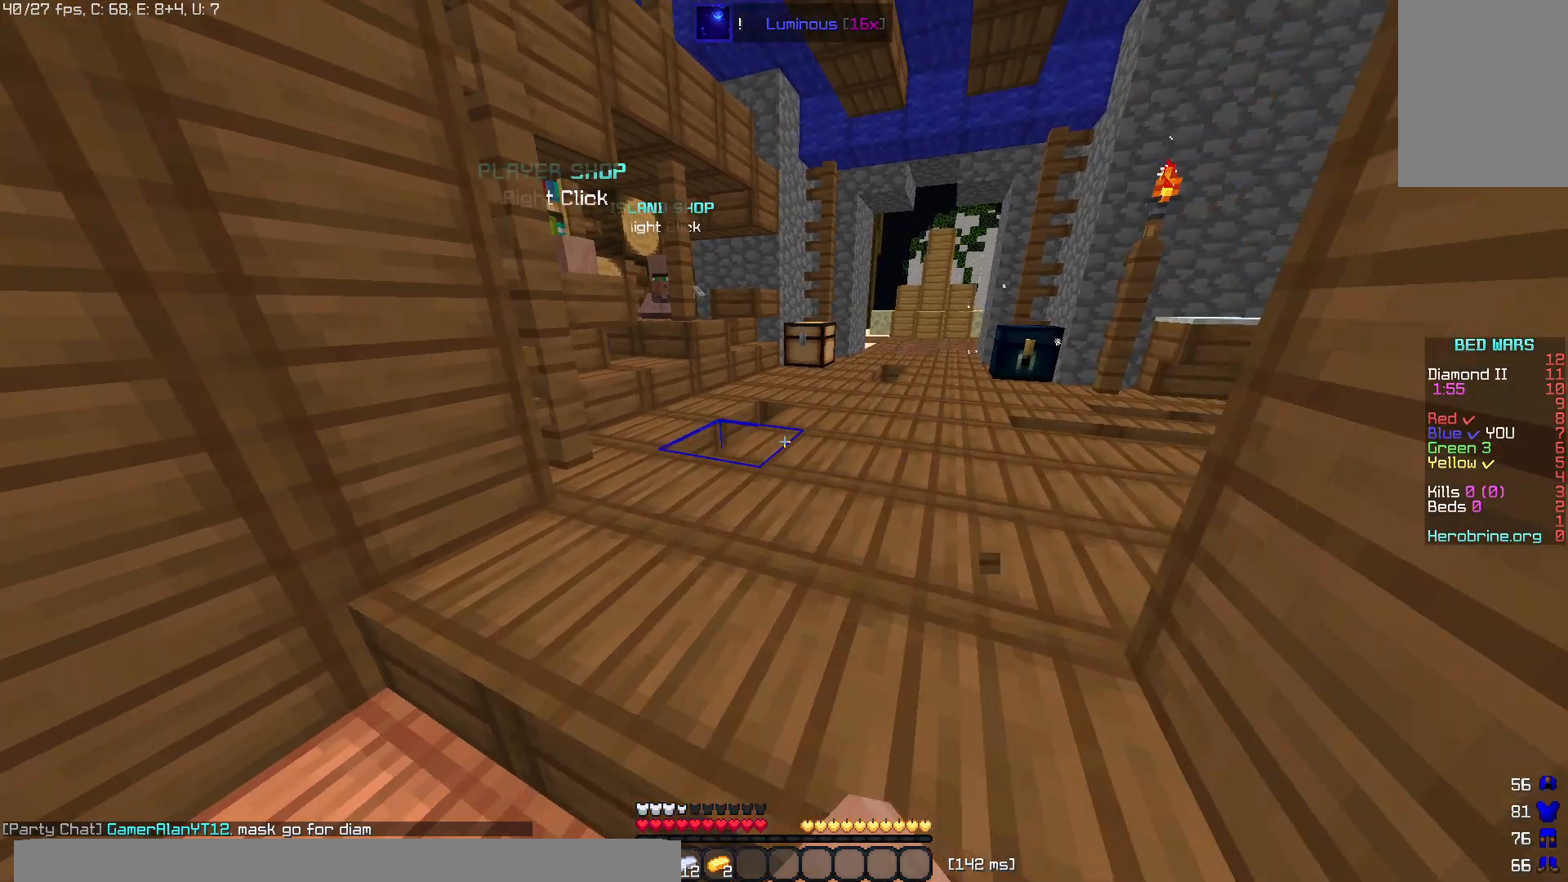
{"keys": ["w"], "mouse": [], "events": [[100, "space", "down"], [280, "space", "up"]]}